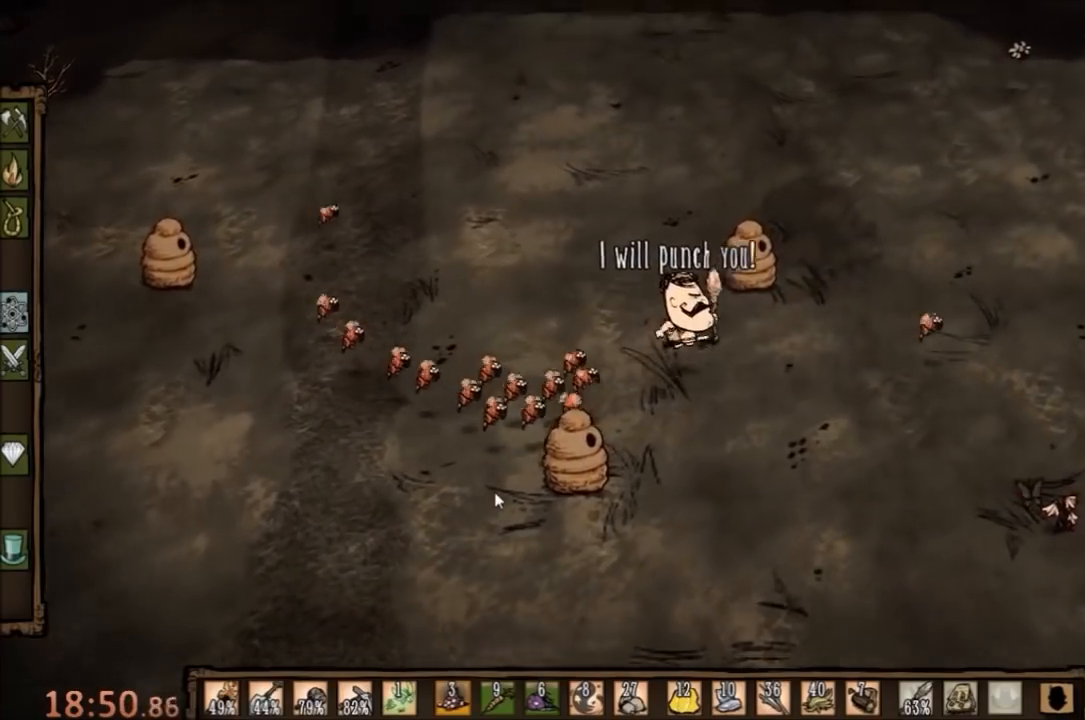
Gameplay with keyboard and mouse; each line is a JSON object with the keys and mouse buttons held at the frame after it. "events" lists presses ("down") and releases ("up") of "1", "2", "3", "4", "5", "a", "c", "ctrl", "d", "e", "f", "q", "r", "s", "shift", "space", "tab", "v", "w", "x", "z", "mouse_left" and "mouse_right" between this image and that frame as [ms after this image, input, new state], when the widget could be followed in between. "mouse_left", "mouse_right" = the "left", "right" buttons of the "mouse" list. No other keys are recorded. Mouse movement is not recorded.
{"keys": ["d", "w"], "mouse": [], "events": []}
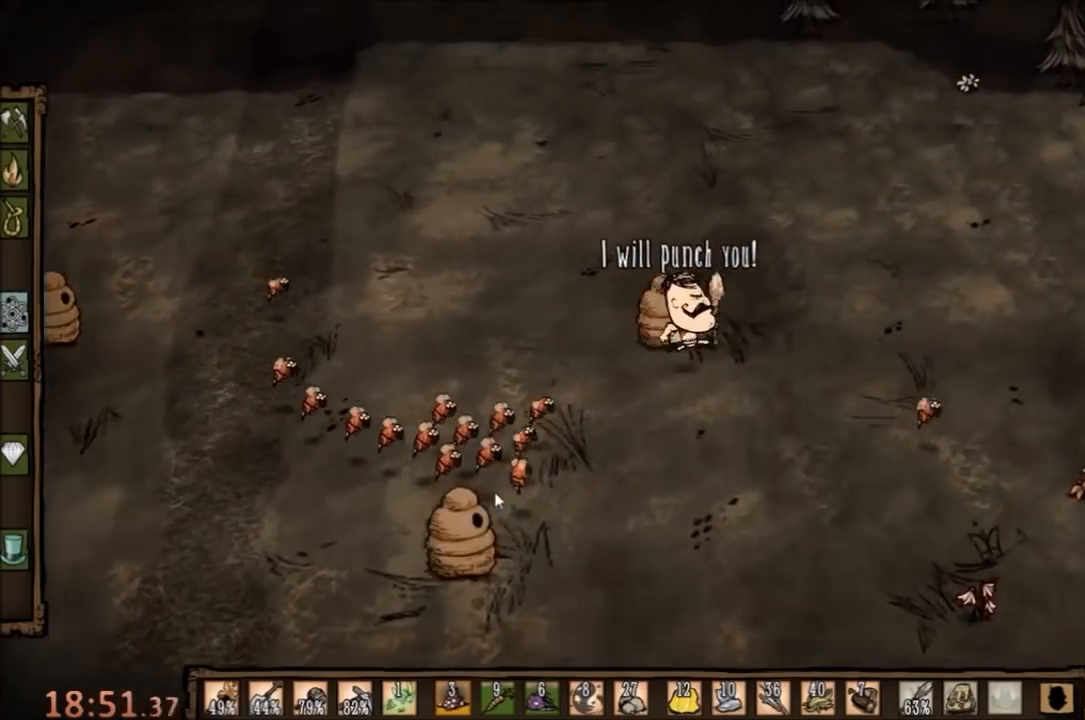
{"keys": [], "mouse": [], "events": [[67, "w", "up"], [100, "ctrl", "down"], [100, "d", "up"], [100, "space", "down"], [367, "ctrl", "up"], [433, "space", "up"]]}
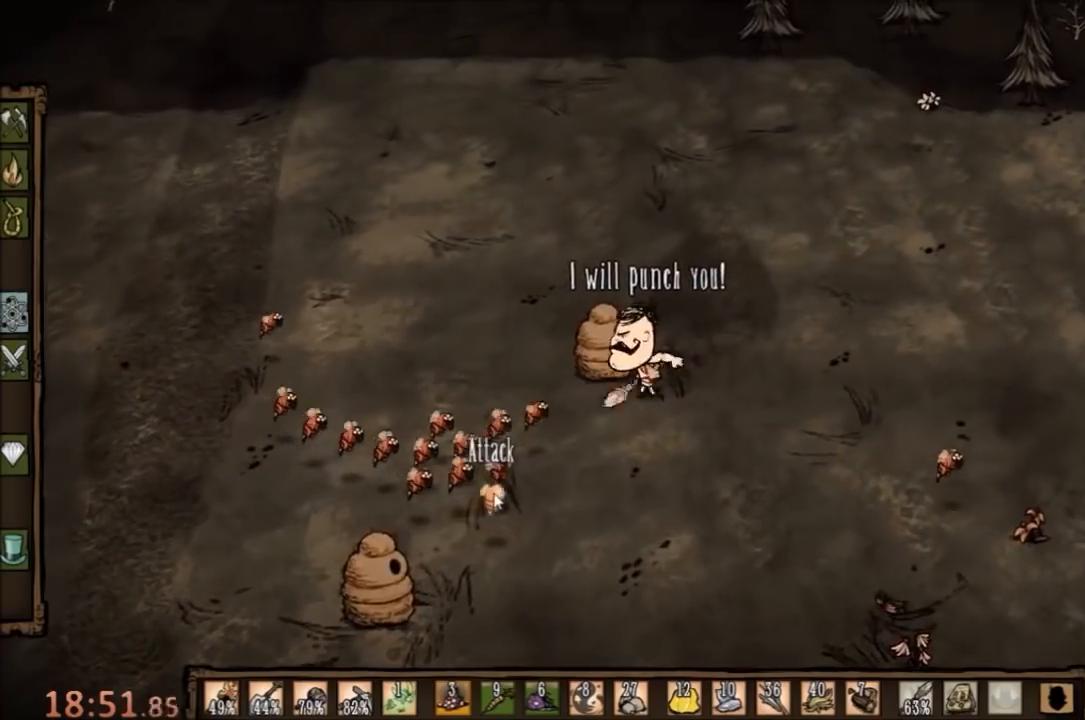
{"keys": ["a", "w"], "mouse": [], "events": [[67, "w", "down"], [200, "a", "down"]]}
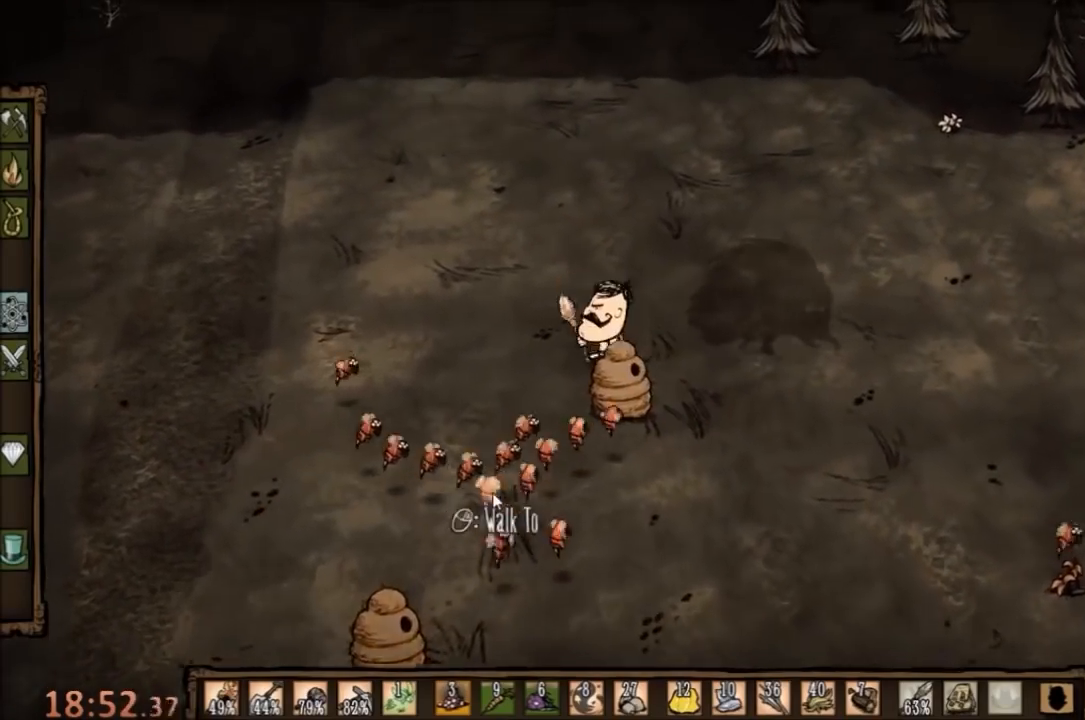
{"keys": ["a"], "mouse": [], "events": [[33, "w", "up"], [233, "w", "down"], [367, "w", "up"]]}
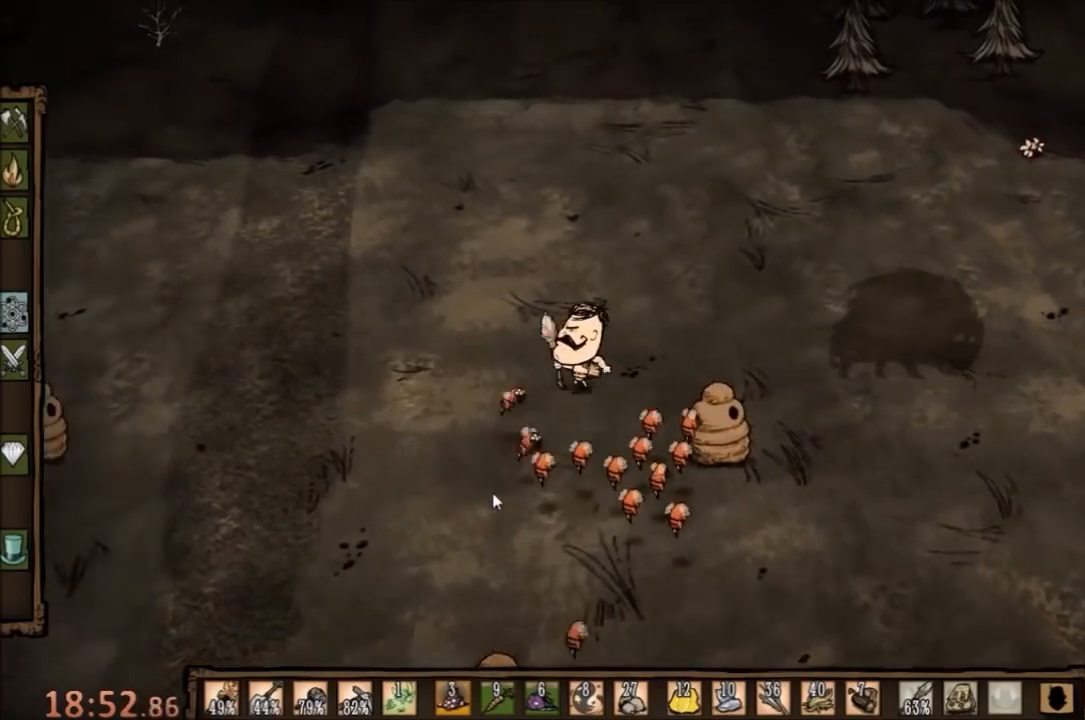
{"keys": ["a"], "mouse": [], "events": []}
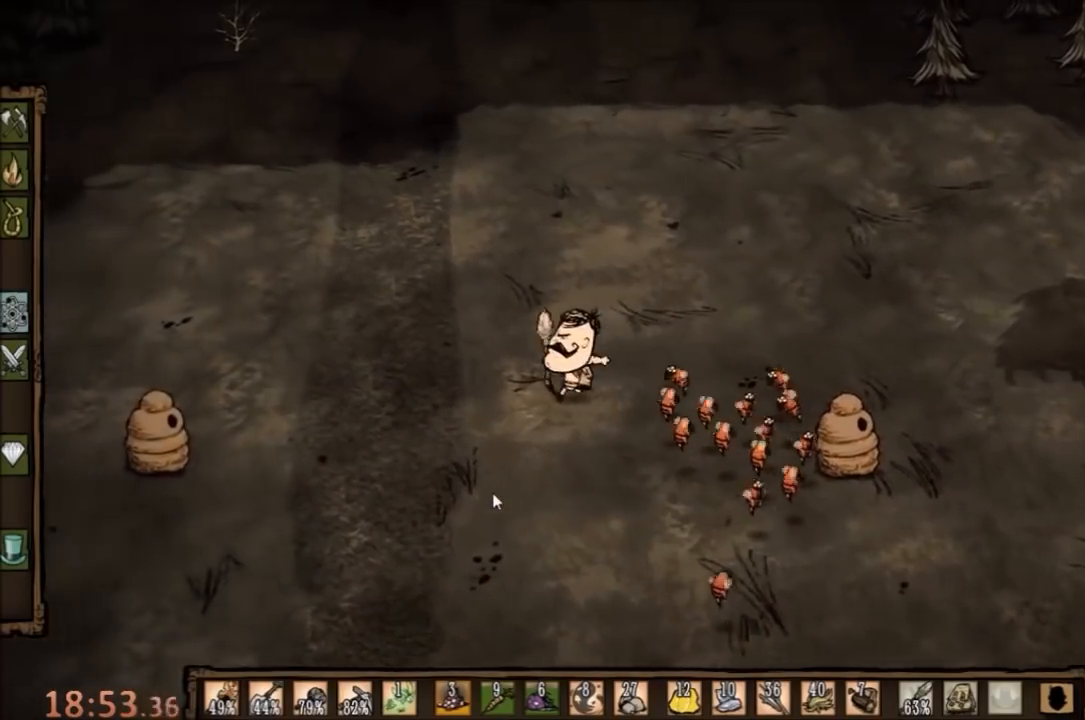
{"keys": ["a", "s"], "mouse": [], "events": [[200, "s", "down"]]}
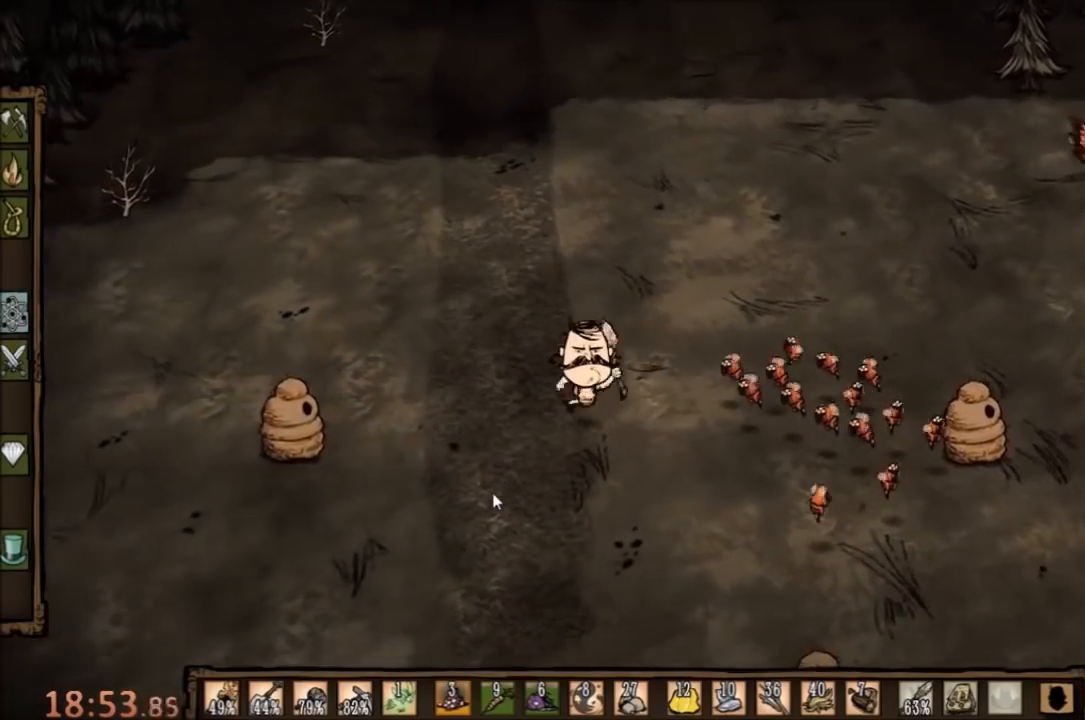
{"keys": ["a"], "mouse": [], "events": [[233, "s", "up"]]}
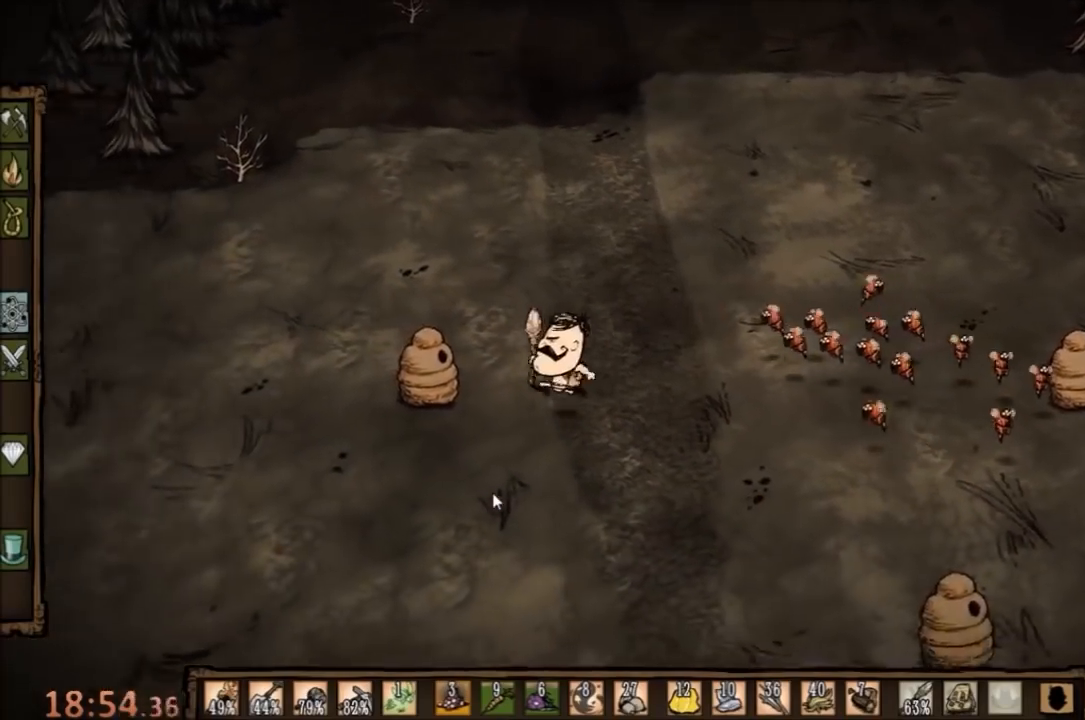
{"keys": [], "mouse": [], "events": [[200, "a", "up"], [200, "ctrl", "down"], [233, "space", "down"], [500, "ctrl", "up"], [500, "space", "up"]]}
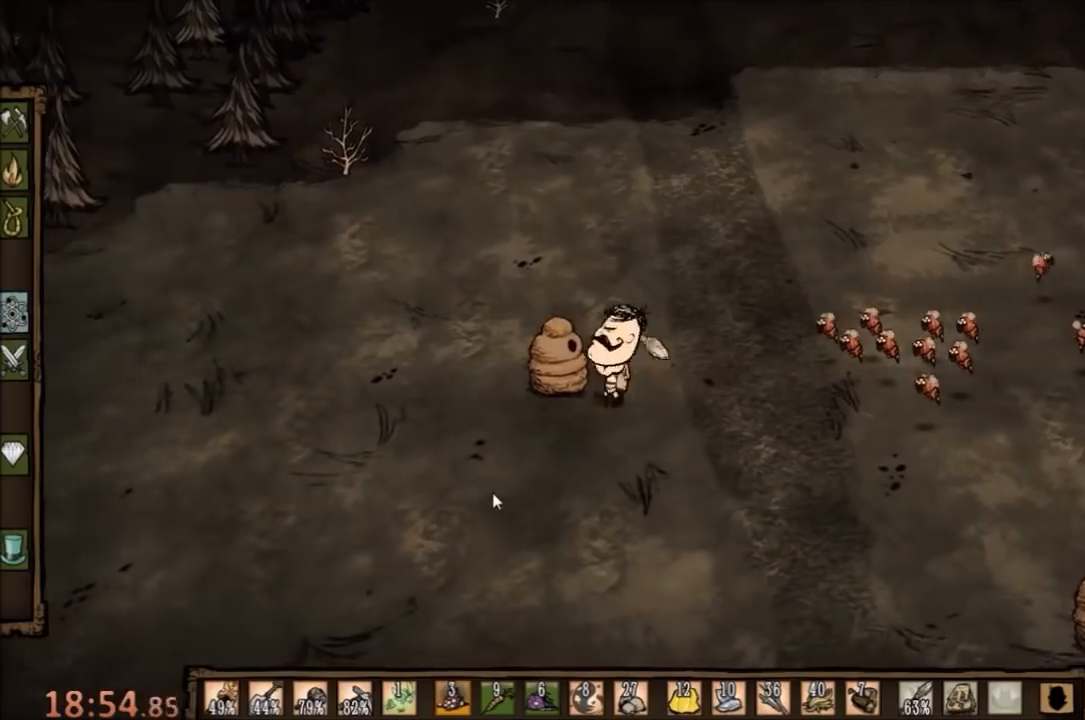
{"keys": ["d", "w"], "mouse": [], "events": [[200, "d", "down"], [200, "w", "down"]]}
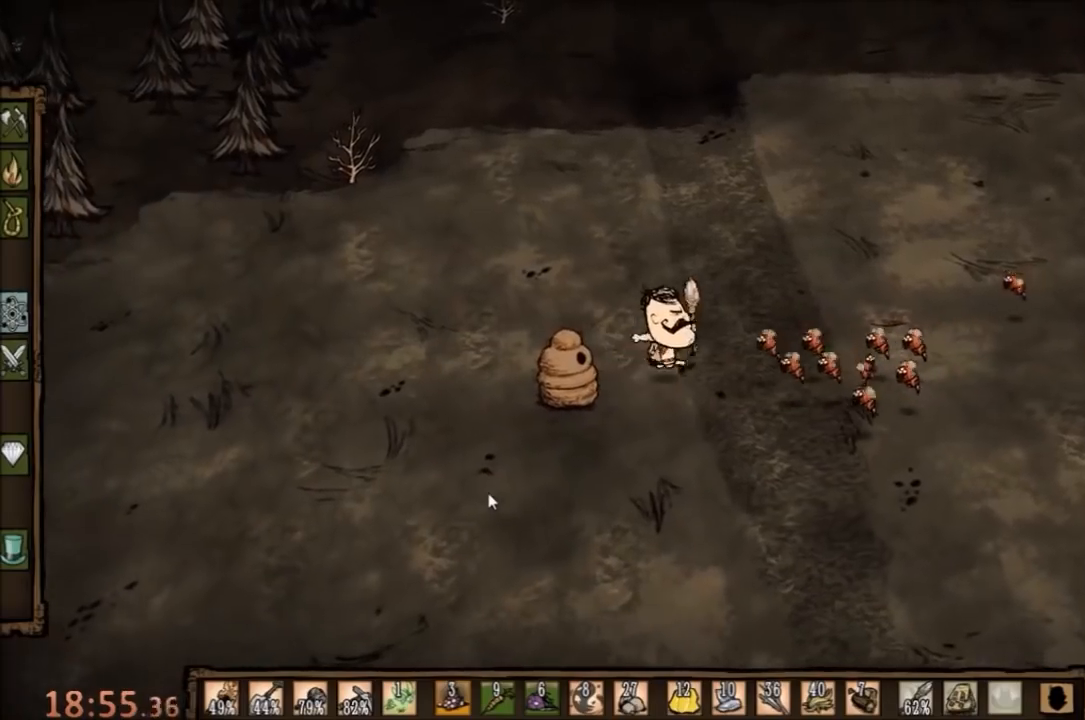
{"keys": ["w"], "mouse": [], "events": [[200, "d", "up"]]}
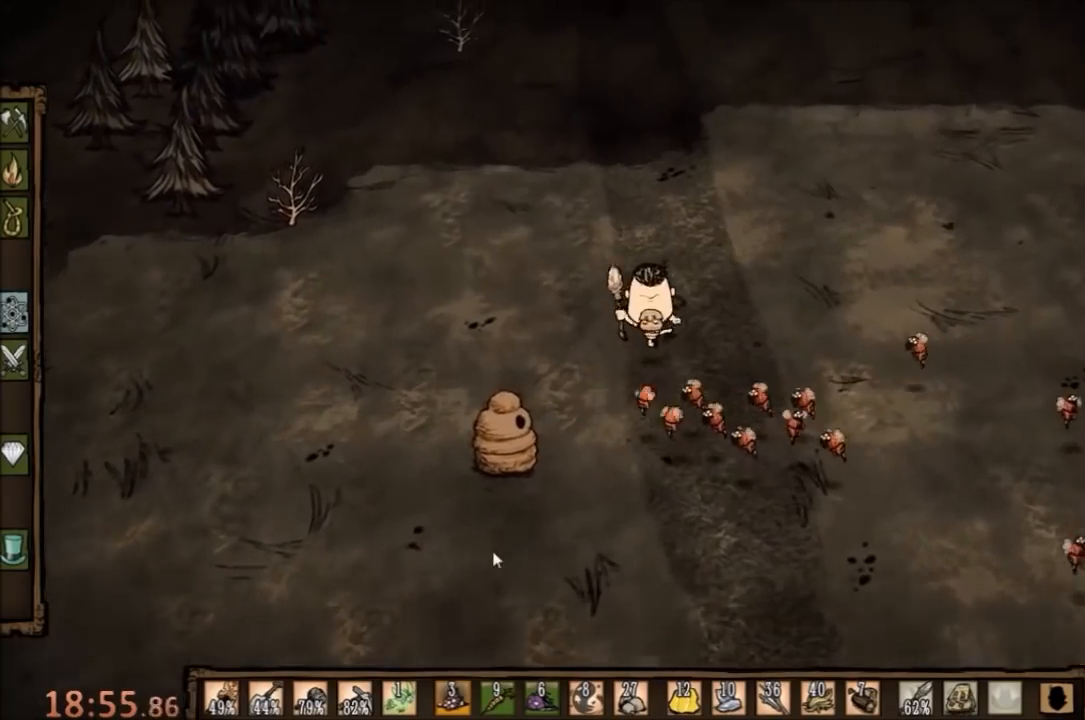
{"keys": ["w"], "mouse": [], "events": []}
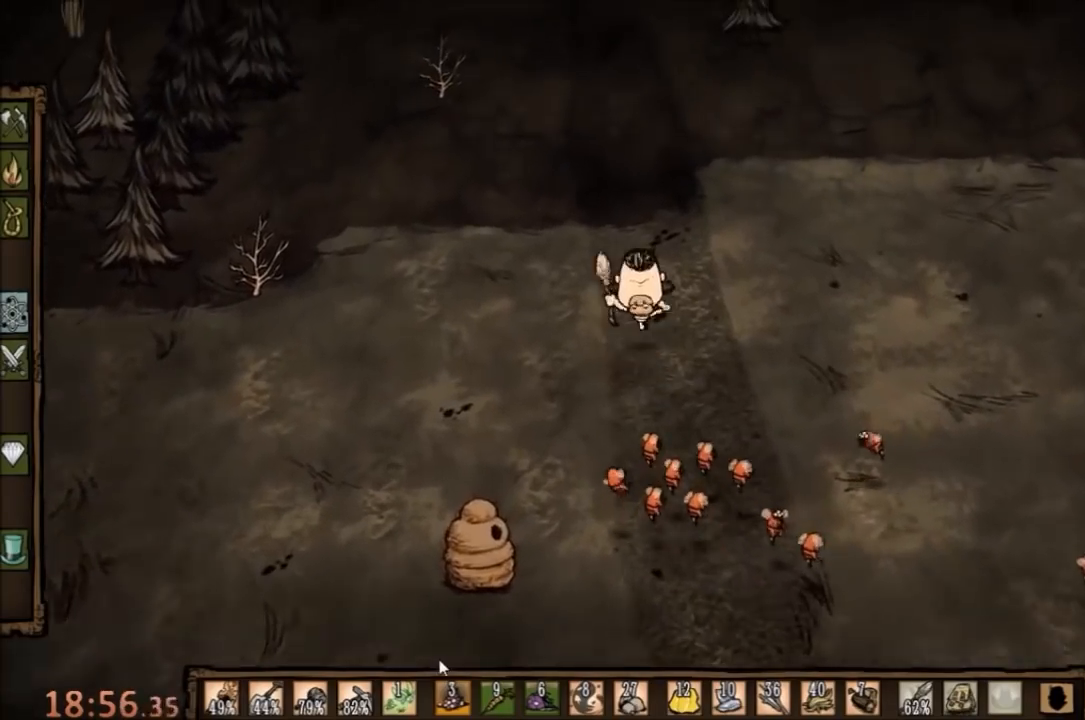
{"keys": ["w"], "mouse": [], "events": []}
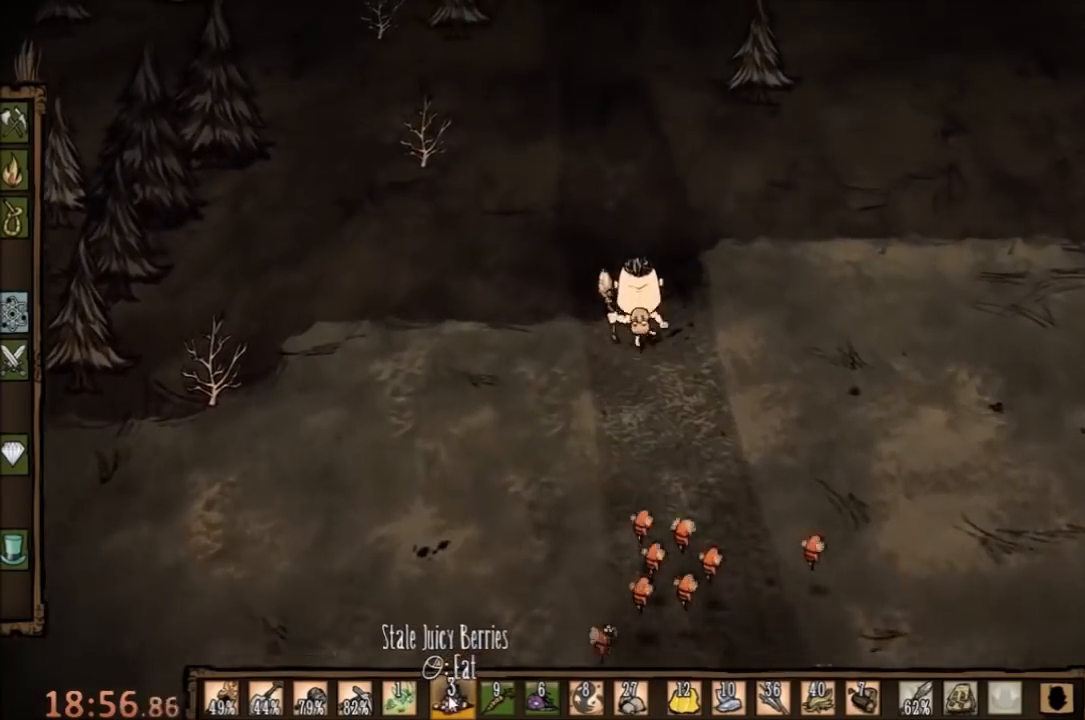
{"keys": ["w"], "mouse": [], "events": [[233, "mouse_right", "down"], [400, "mouse_right", "up"]]}
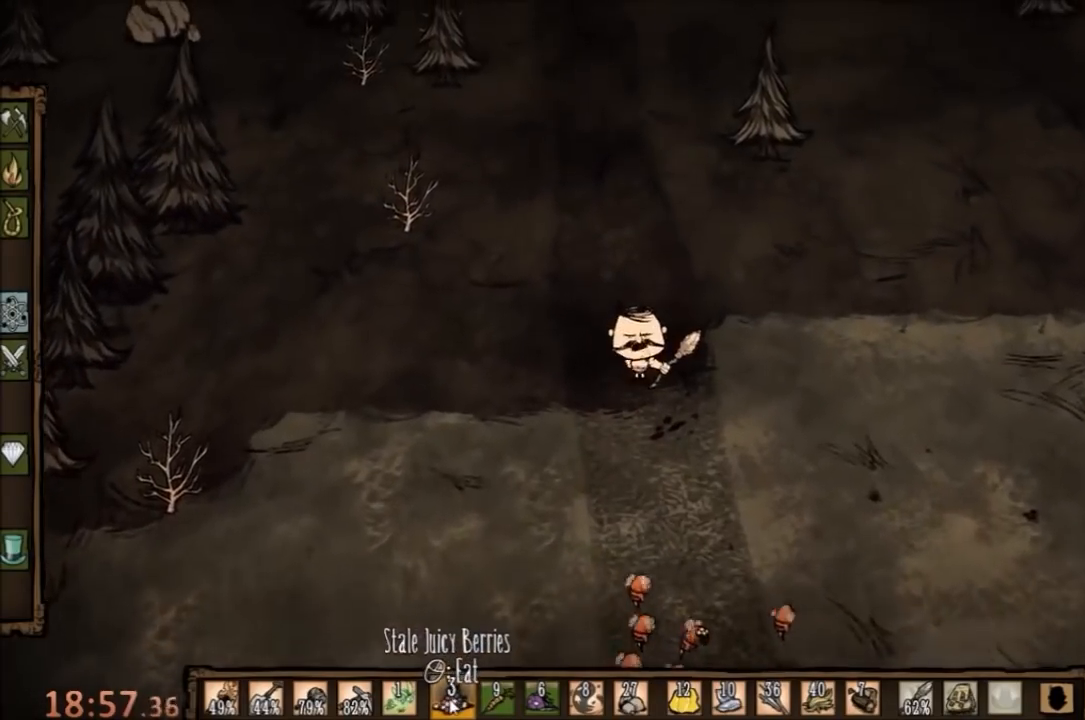
{"keys": ["w"], "mouse": [], "events": []}
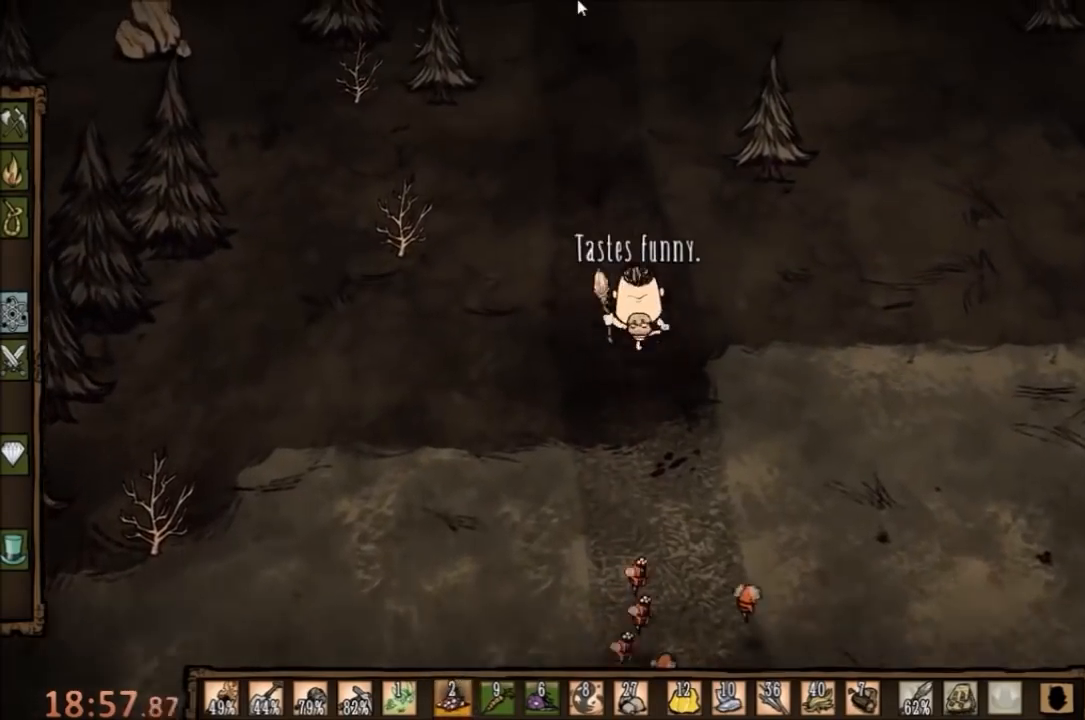
{"keys": [], "mouse": [], "events": [[33, "w", "up"], [67, "mouse_left", "down"], [167, "mouse_left", "up"], [267, "mouse_left", "down"], [300, "mouse_left", "up"], [433, "tab", "down"], [500, "tab", "up"]]}
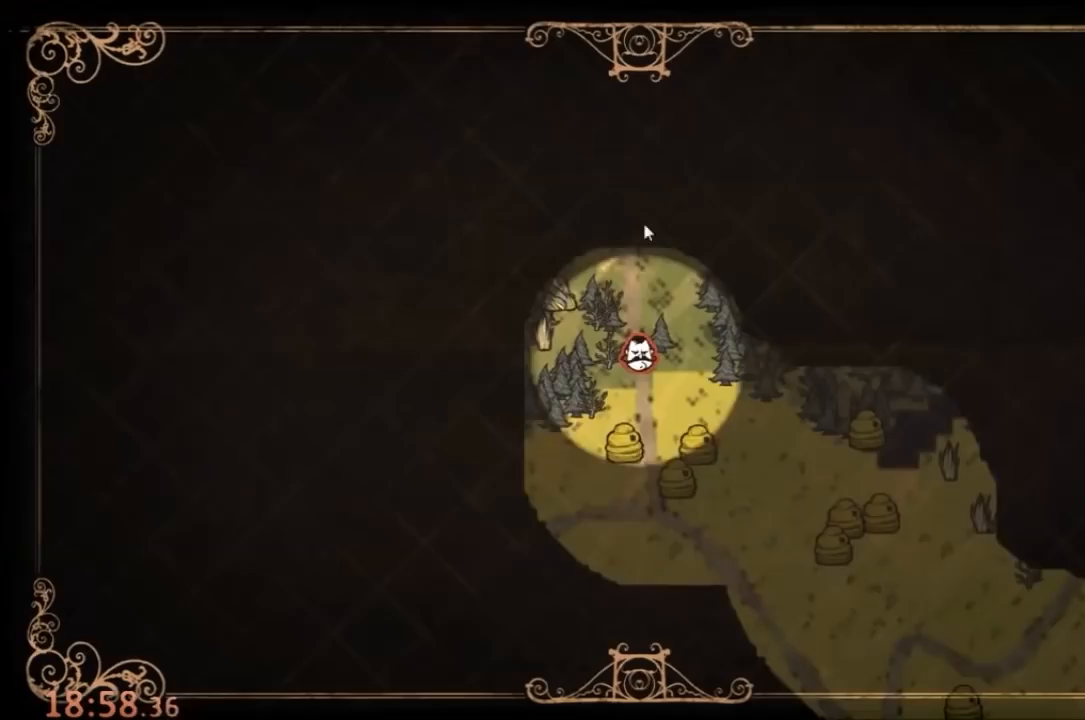
{"keys": [], "mouse": [], "events": []}
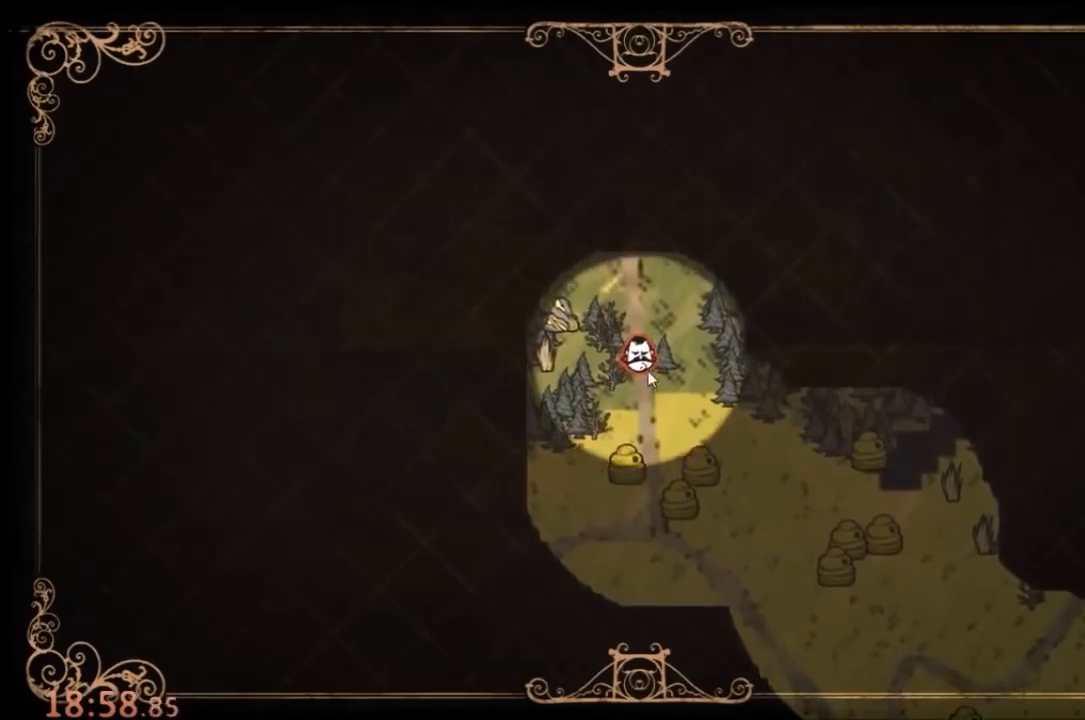
{"keys": [], "mouse": [], "events": [[433, "tab", "down"], [500, "tab", "up"]]}
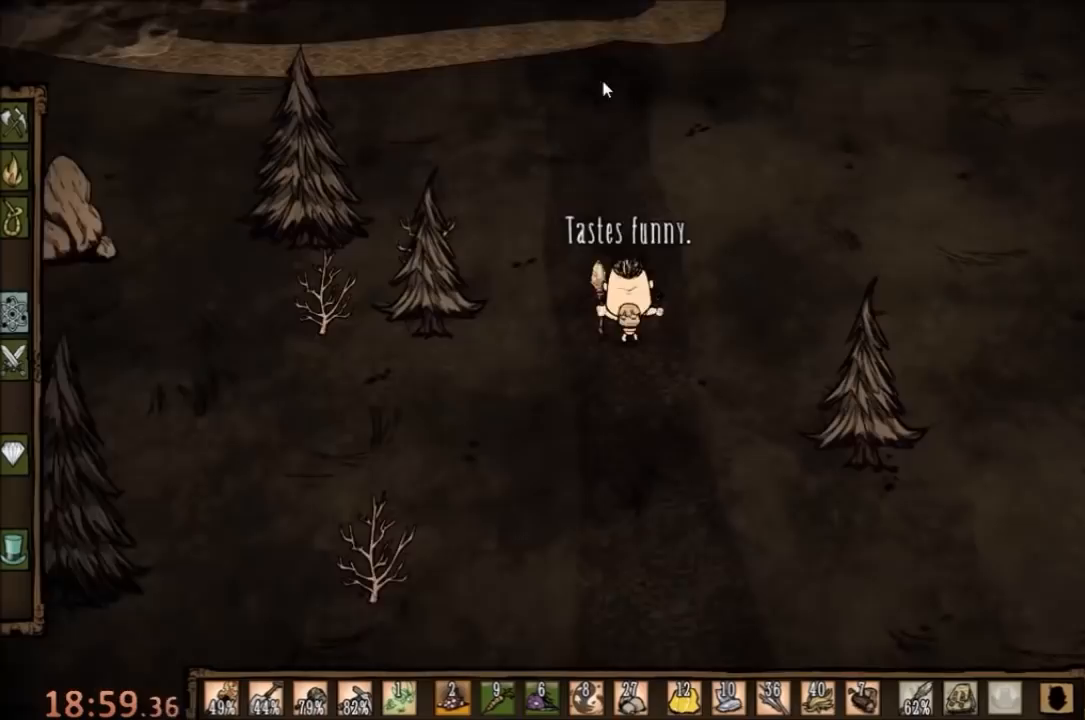
{"keys": [], "mouse": [], "events": [[133, "mouse_left", "down"], [267, "mouse_left", "up"]]}
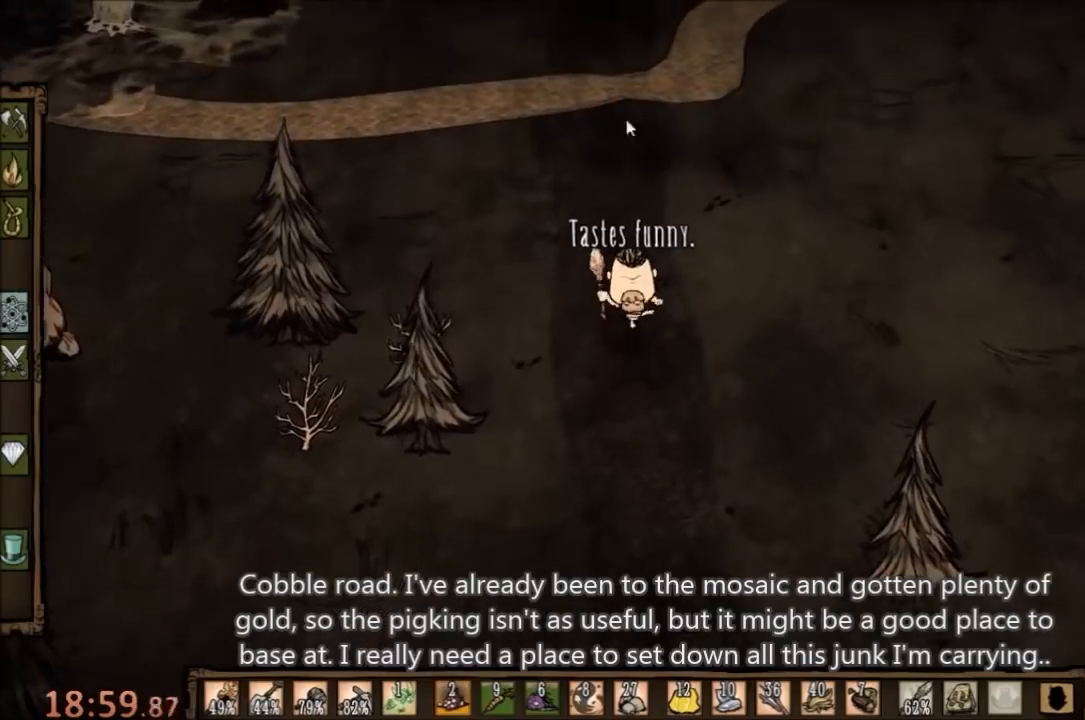
{"keys": [], "mouse": [], "events": []}
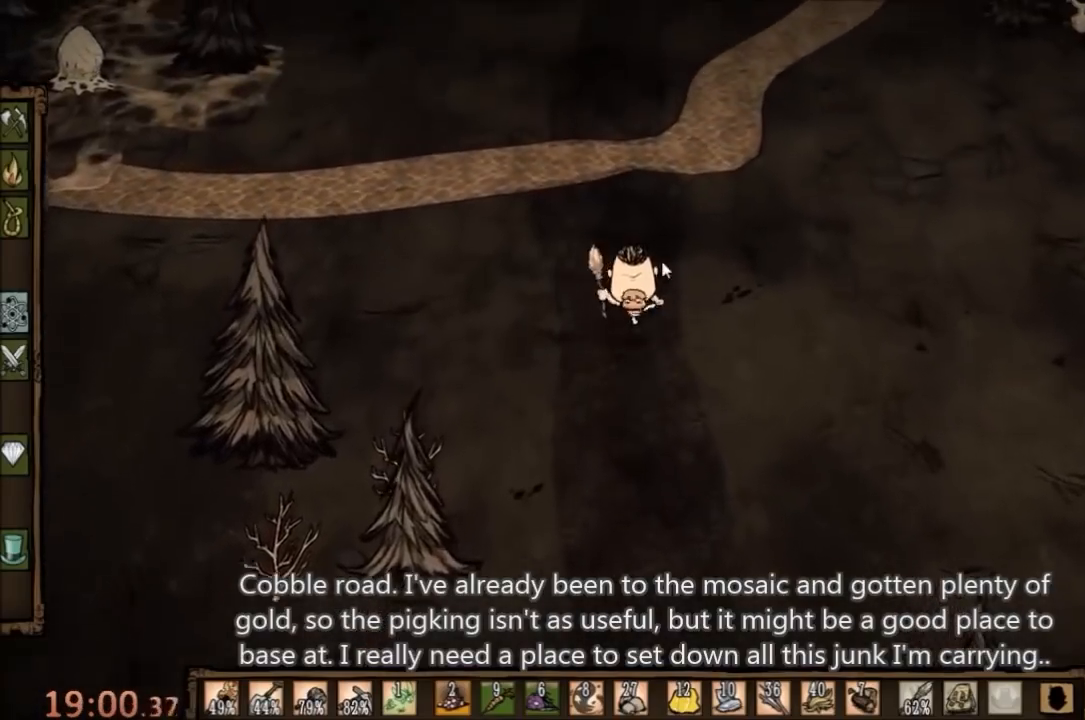
{"keys": ["w"], "mouse": [], "events": [[400, "w", "down"]]}
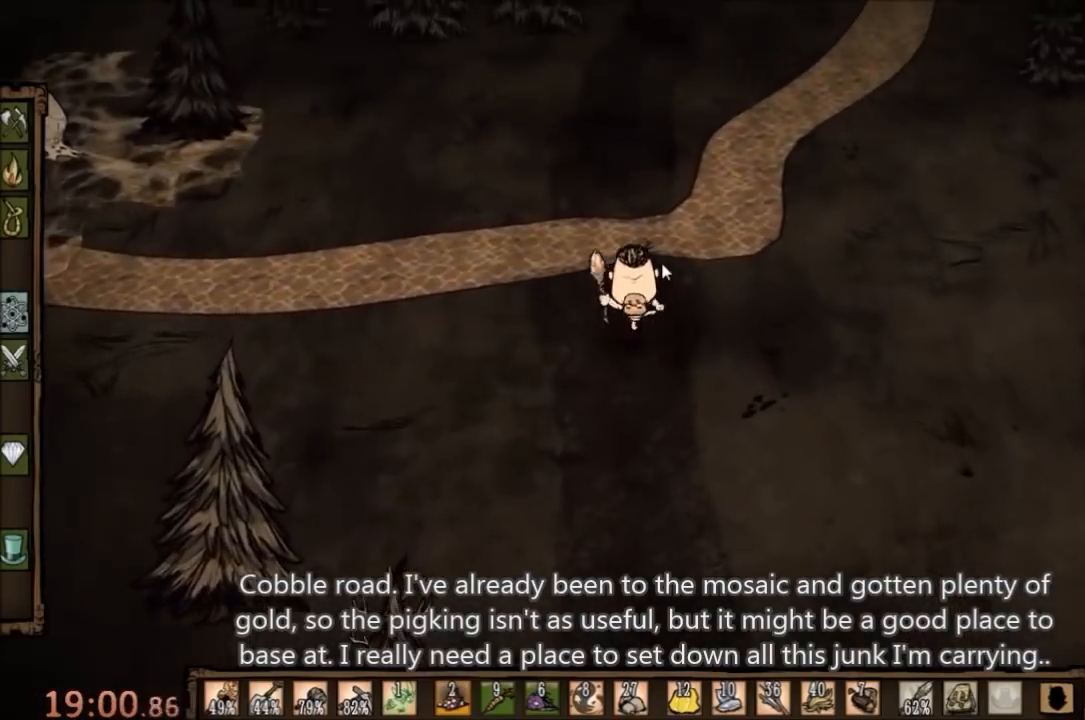
{"keys": ["d", "w"], "mouse": [], "events": [[367, "d", "down"]]}
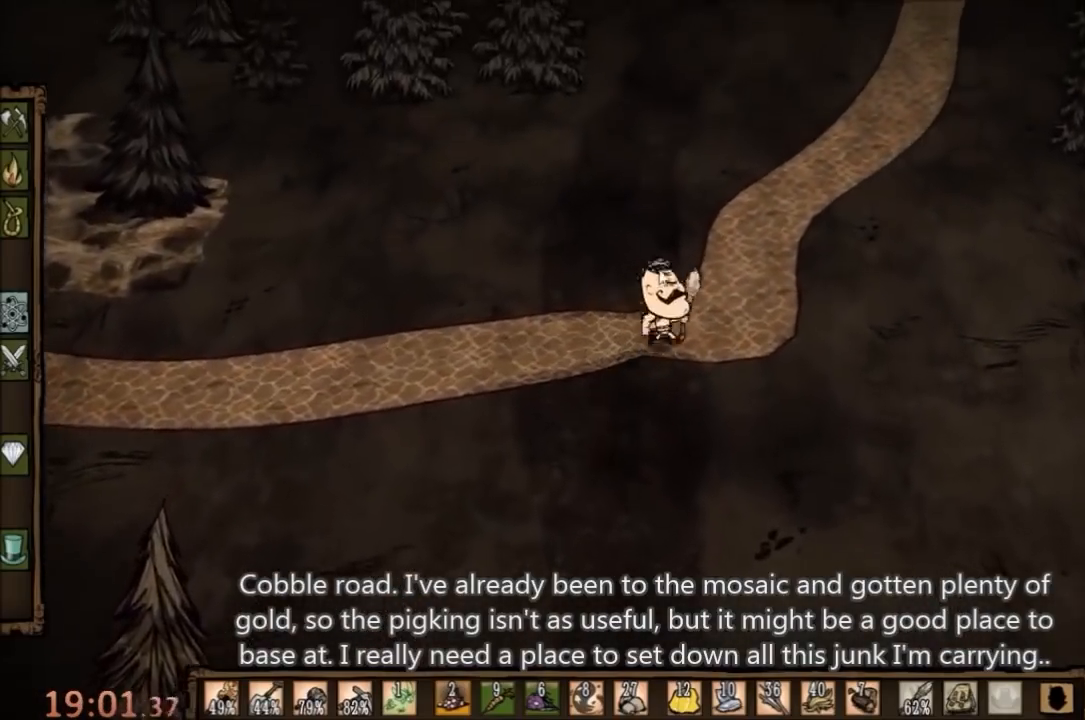
{"keys": ["d", "w"], "mouse": [], "events": []}
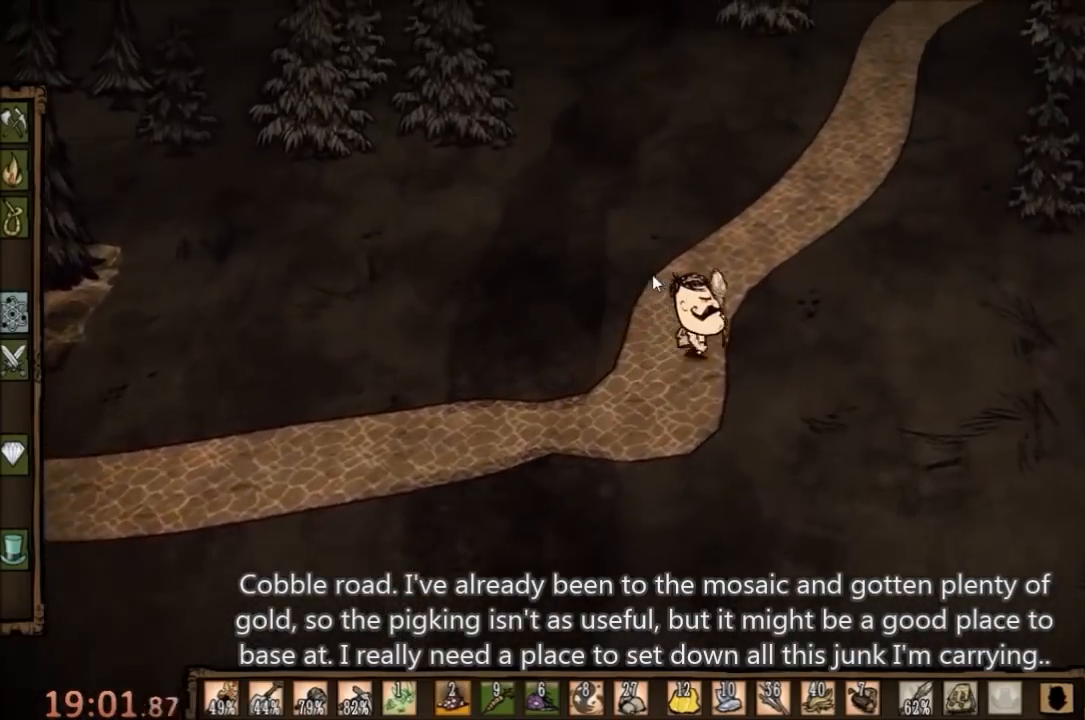
{"keys": ["d", "w"], "mouse": [], "events": []}
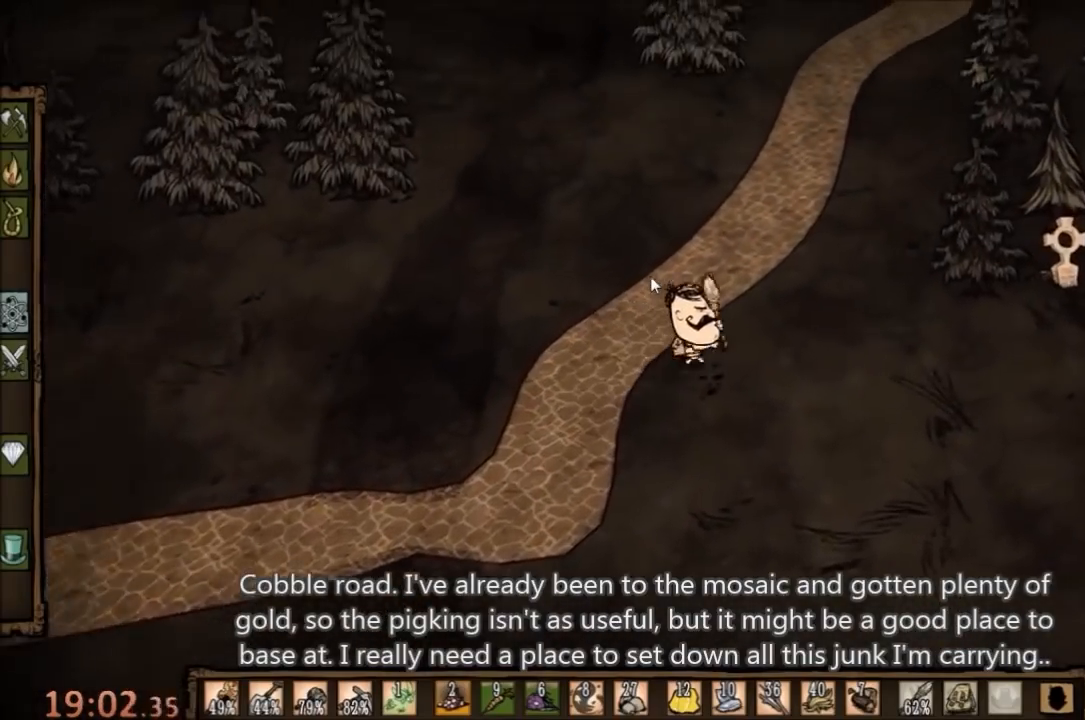
{"keys": ["w"], "mouse": [], "events": [[267, "d", "up"]]}
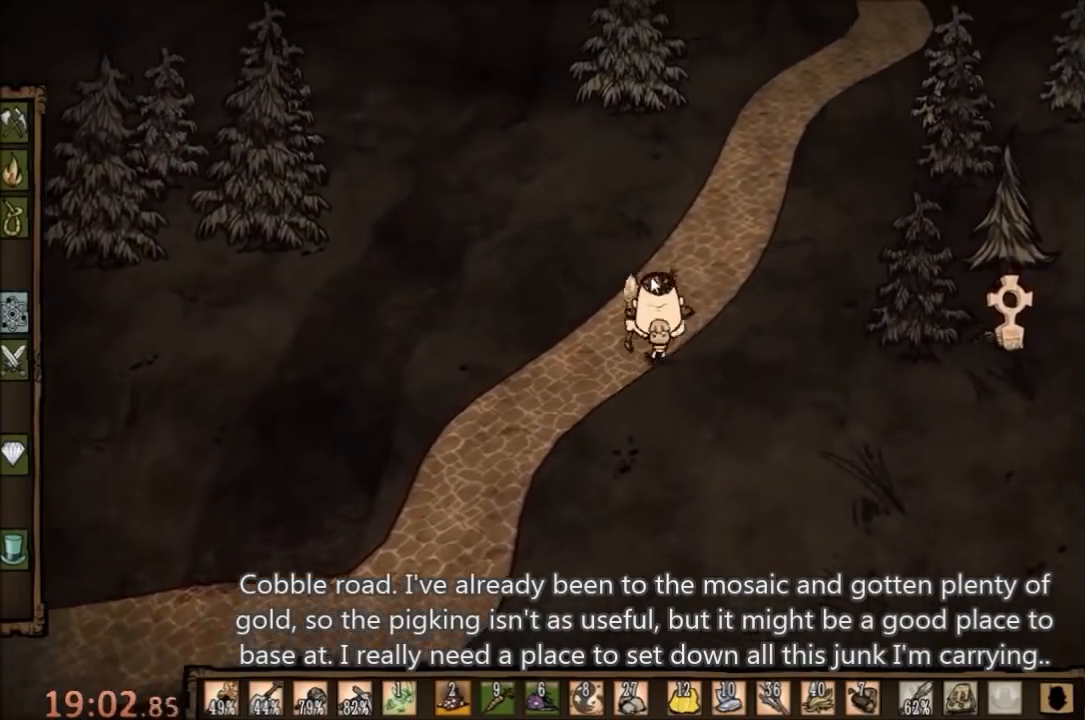
{"keys": ["d"], "mouse": [], "events": [[33, "d", "down"], [300, "w", "up"]]}
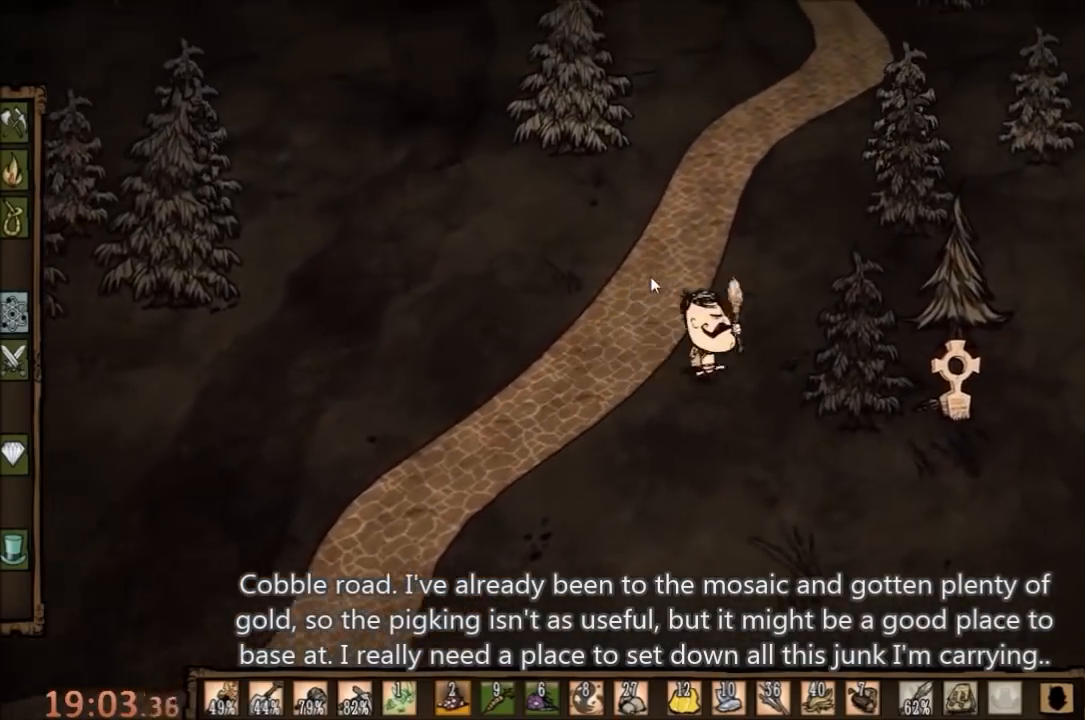
{"keys": ["d"], "mouse": [], "events": []}
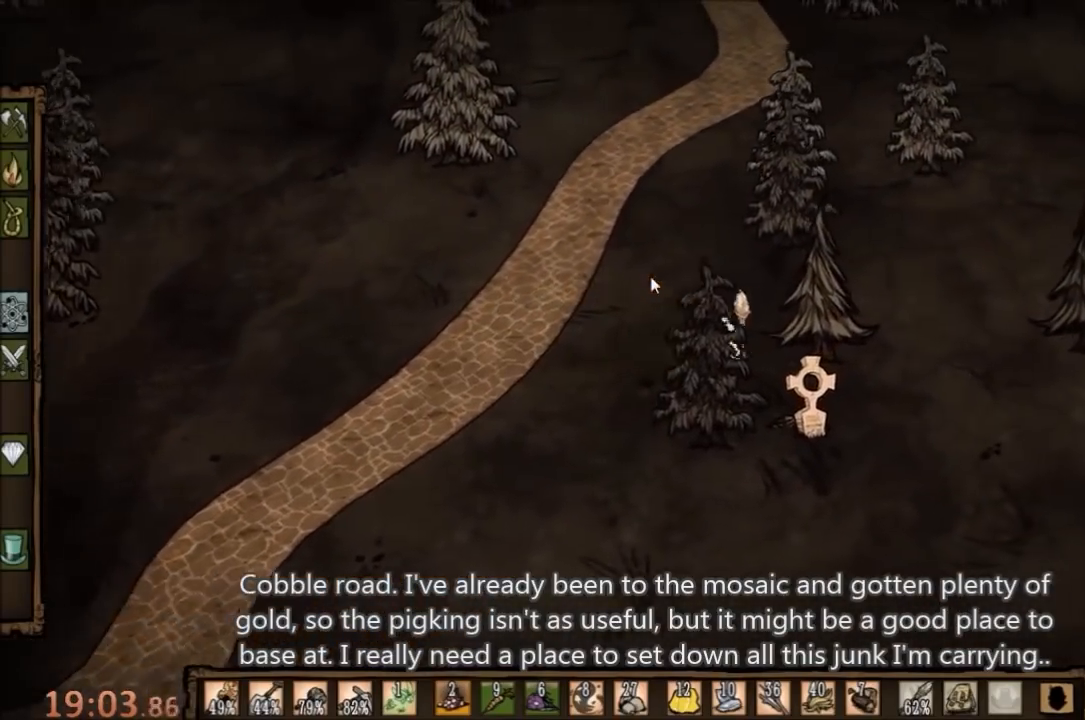
{"keys": ["f"], "mouse": [], "events": [[33, "c", "down"], [233, "c", "up"], [267, "d", "up"], [267, "f", "down"]]}
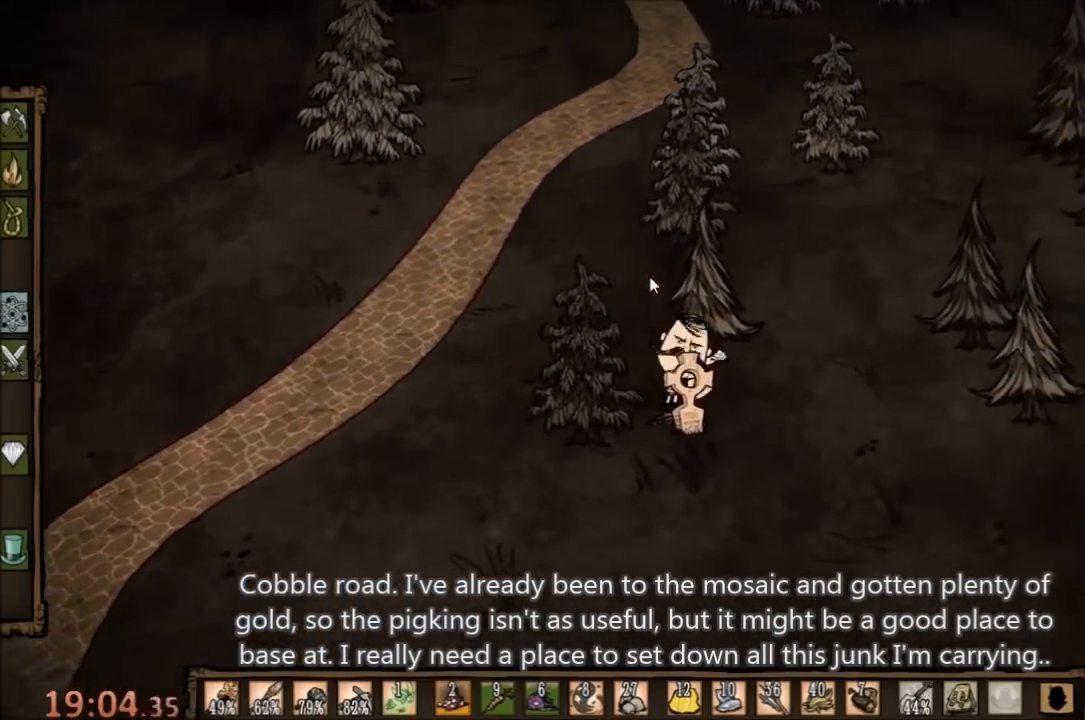
{"keys": ["f"], "mouse": [], "events": []}
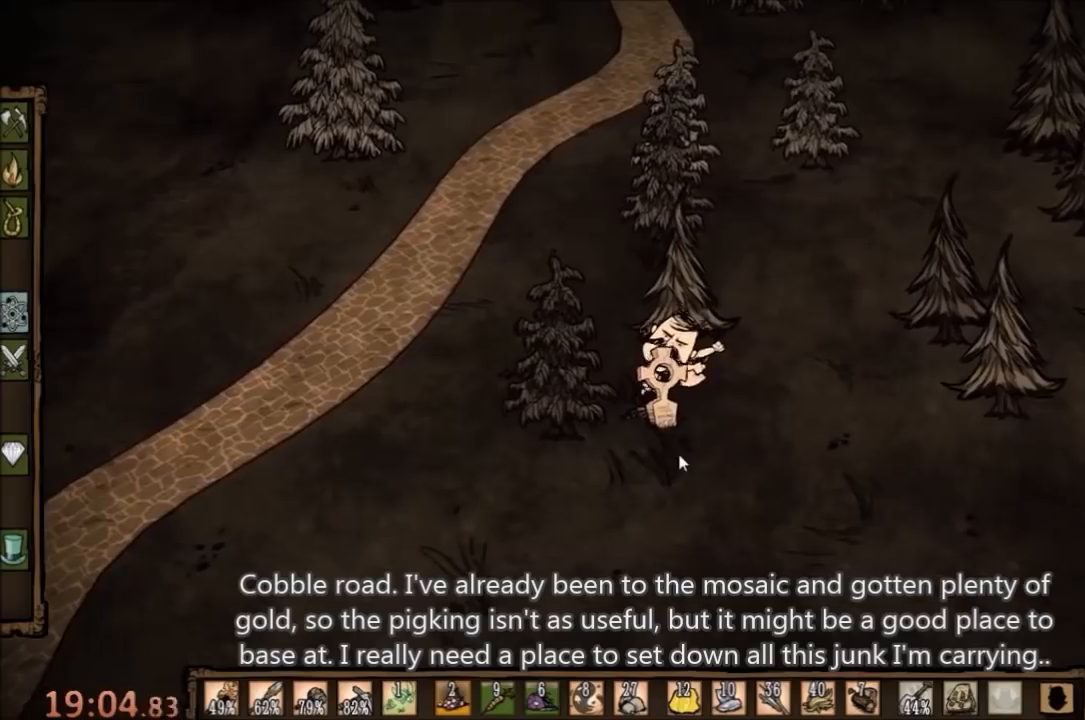
{"keys": ["a", "w"], "mouse": [], "events": [[433, "a", "down"], [433, "w", "down"], [500, "f", "up"]]}